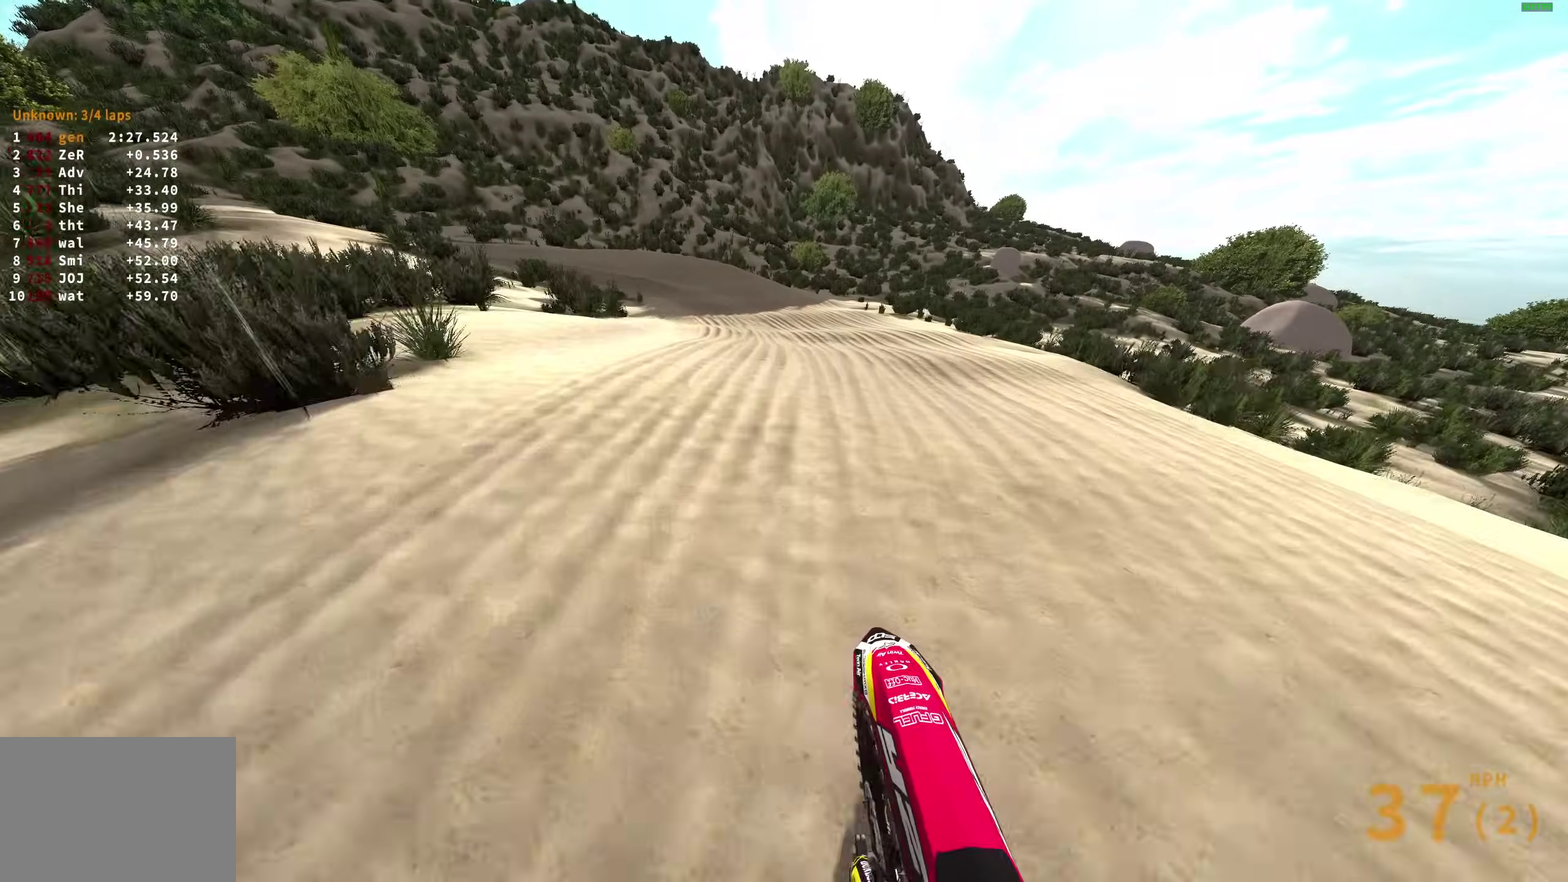
Gameplay with a controller (PlayStation layout); each line is a JSON object with the inputs held at the frame after it (dt_ms = milliseconds from this image to that frame). "events" lists button and stick changes between this image and that frame as [ms after this image, input, new state], when the widget could be followed in between.
{"dt_ms": 600, "buttons": ["R2"], "left_stick": "up-left", "right_stick": "center", "events": [[33, "R2", "down"], [300, "R2", "up"], [383, "right_stick", "center"], [583, "R2", "down"]]}
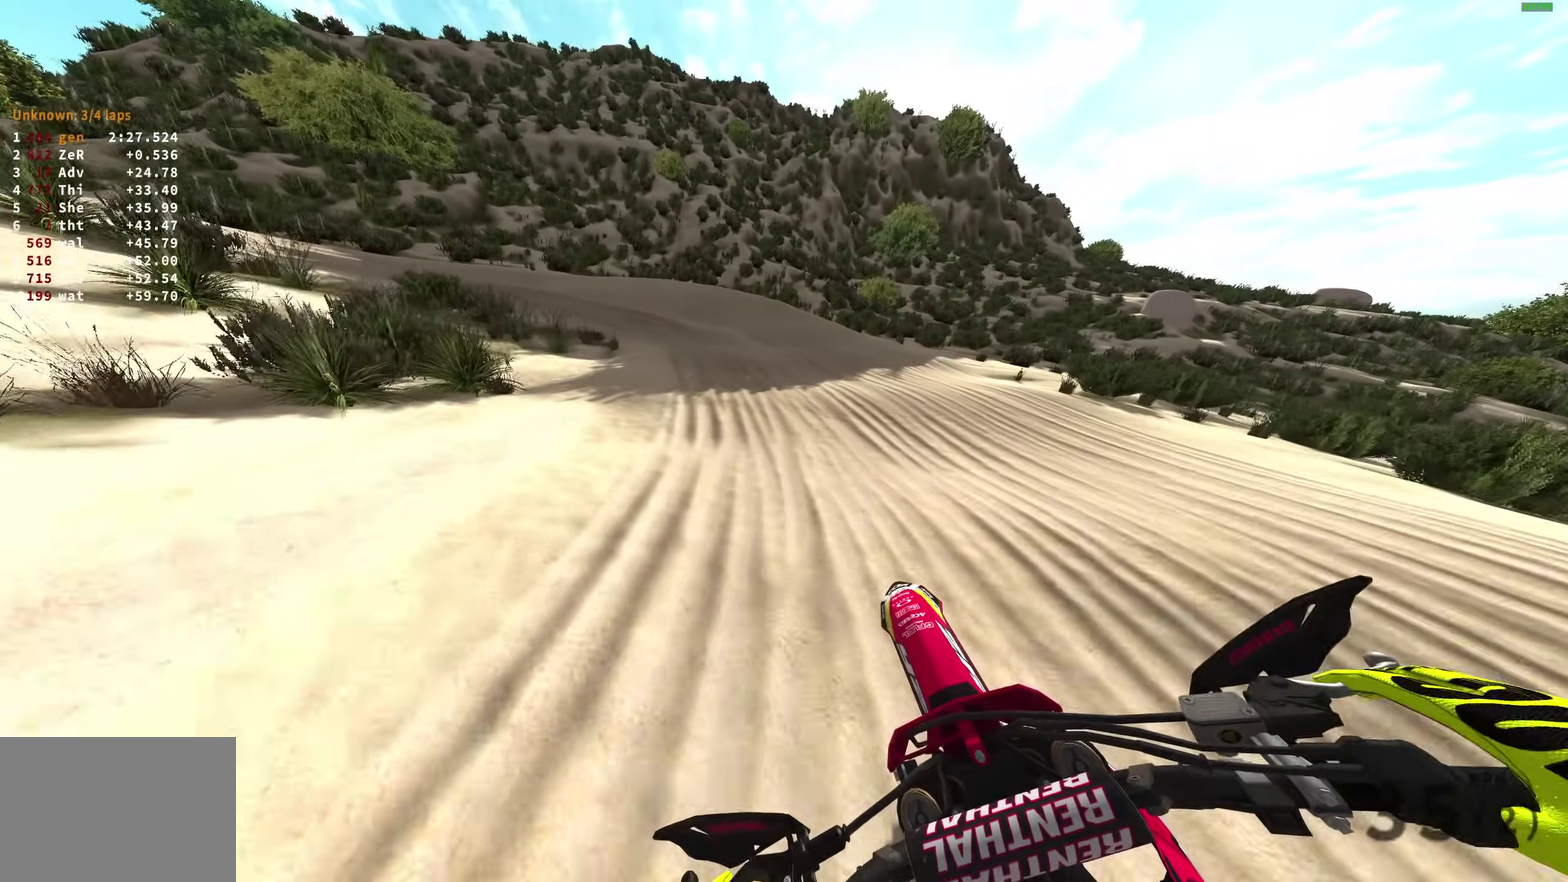
{"dt_ms": 400, "buttons": [], "left_stick": "up-left", "right_stick": "down", "events": [[183, "right_stick", "down"], [217, "R2", "up"]]}
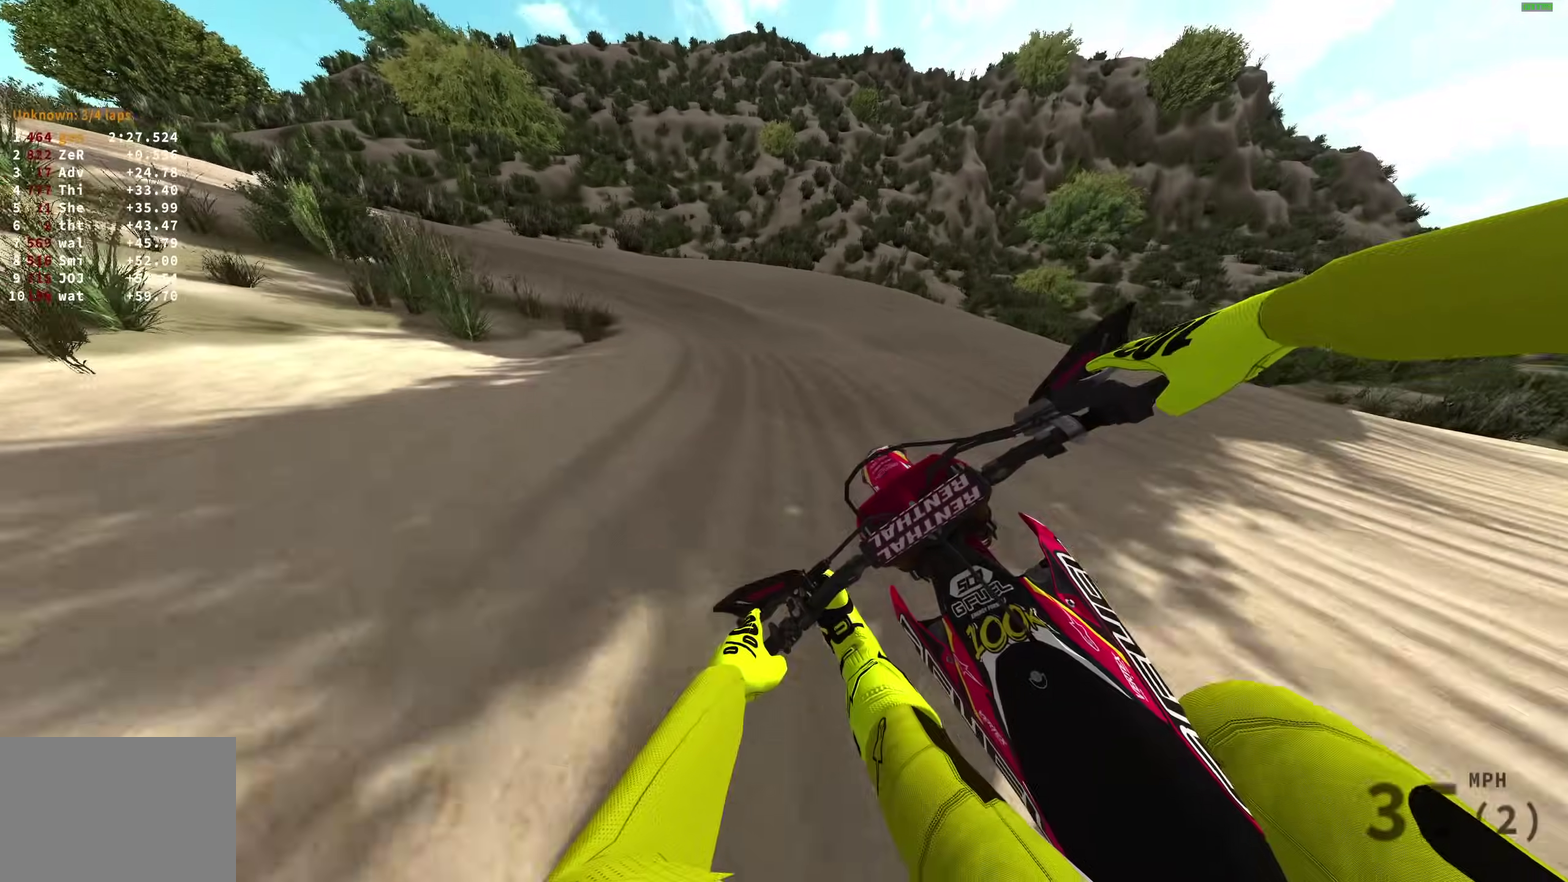
{"dt_ms": 600, "buttons": [], "left_stick": "left", "right_stick": "down-right", "events": [[150, "left_stick", "left"], [417, "right_stick", "down-right"]]}
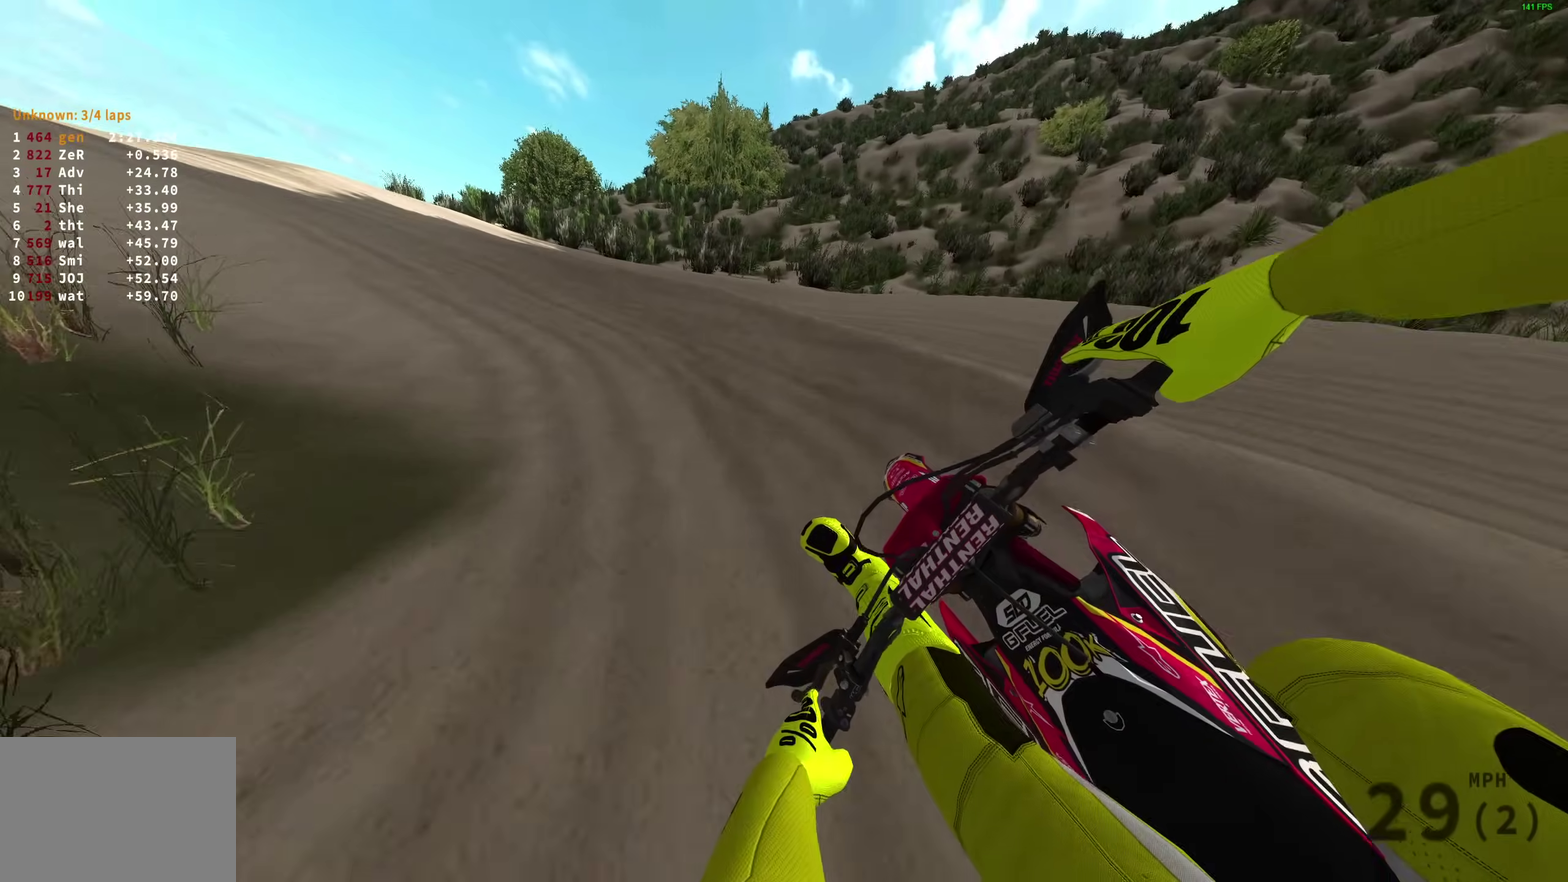
{"dt_ms": 500, "buttons": ["R2"], "left_stick": "left", "right_stick": "up-right", "events": [[17, "right_stick", "right"], [50, "R2", "down"], [117, "right_stick", "up-right"], [200, "L1", "down"], [250, "L1", "up"]]}
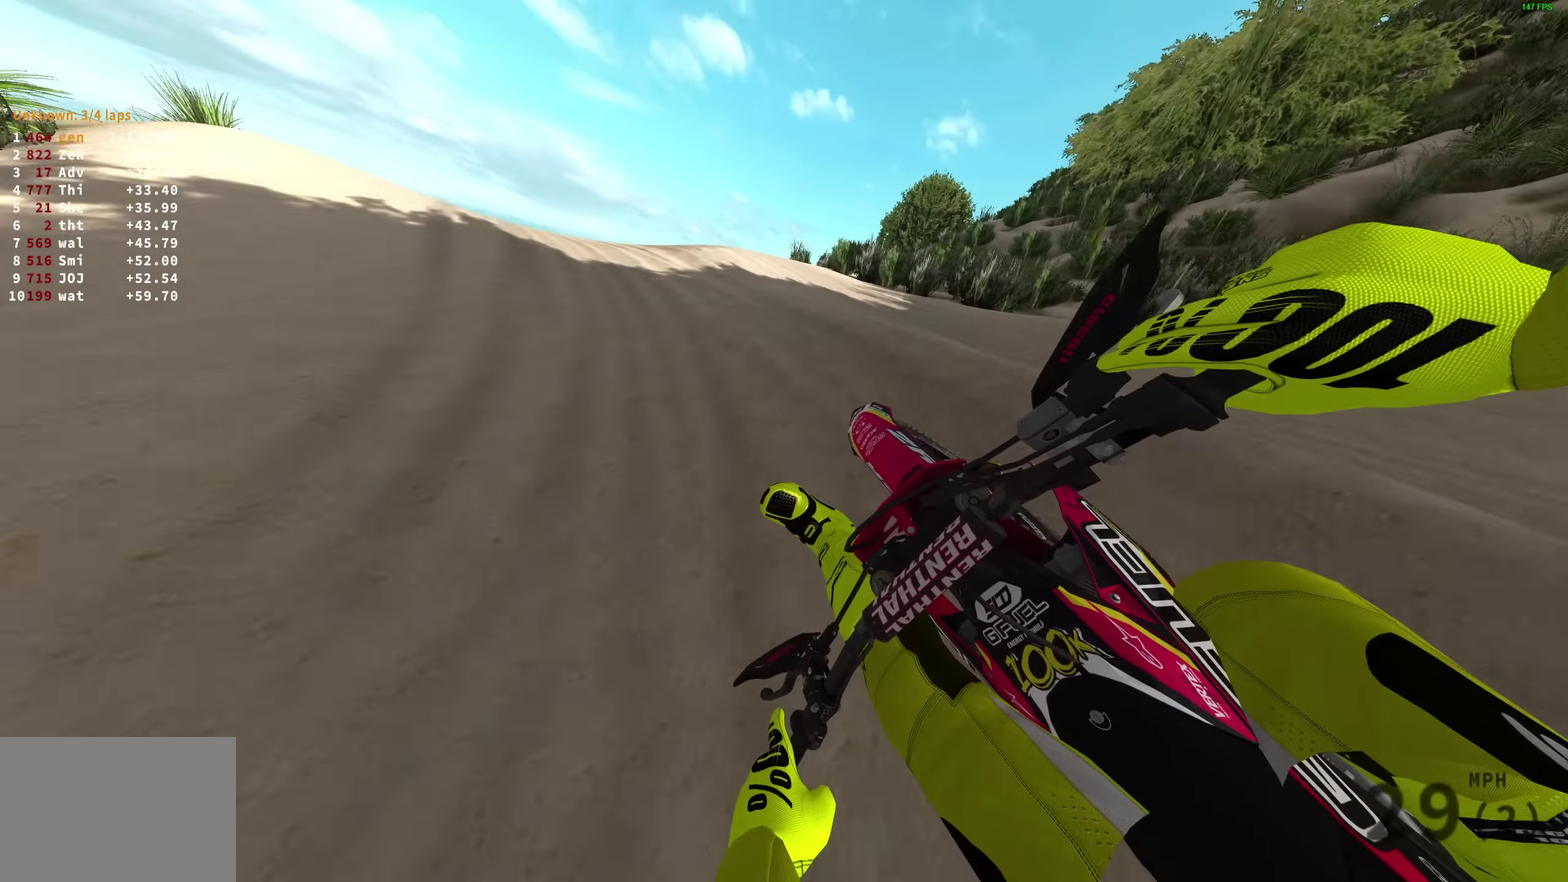
{"dt_ms": 300, "buttons": ["R2"], "left_stick": "left", "right_stick": "up-right", "events": []}
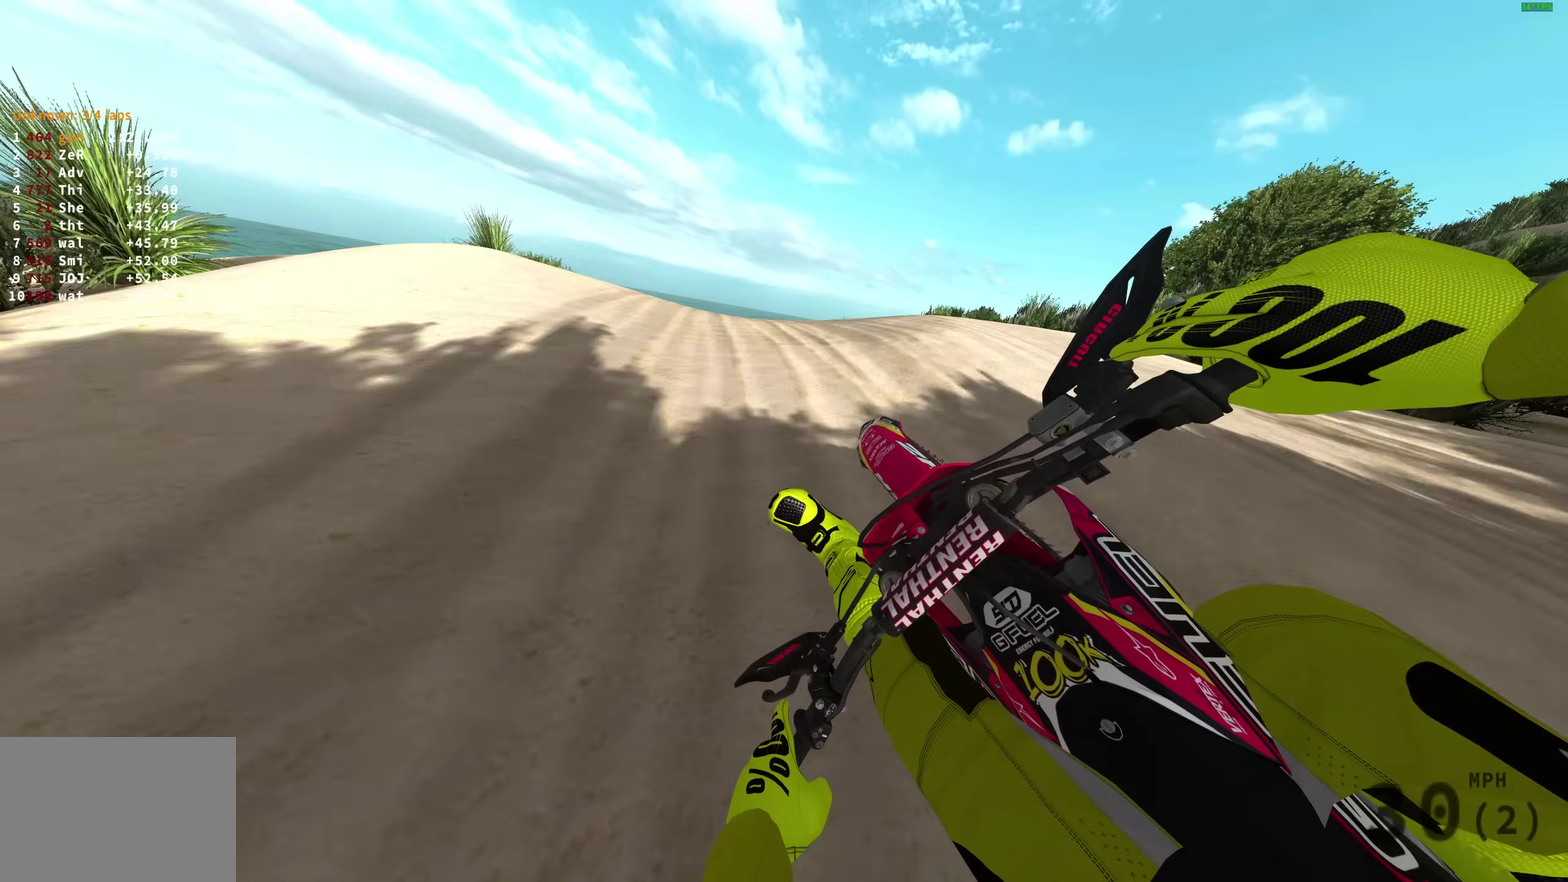
{"dt_ms": 700, "buttons": ["L1", "R2"], "left_stick": "right", "right_stick": "center"}
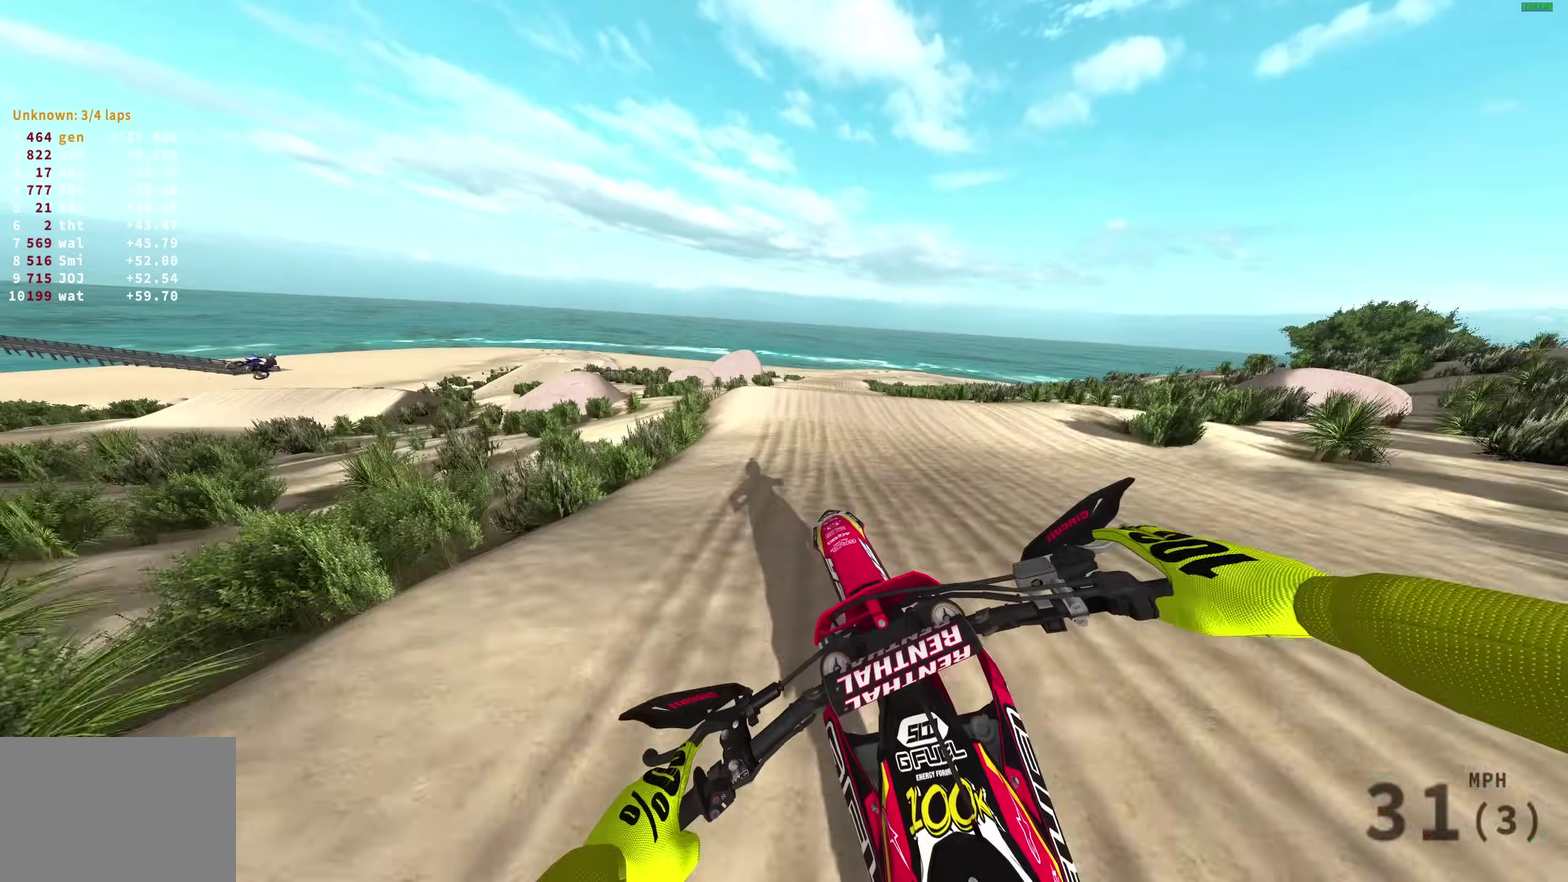
{"dt_ms": 300, "buttons": ["R2"], "left_stick": "right", "right_stick": "up-left", "events": [[17, "L1", "up"], [17, "right_stick", "left"], [133, "right_stick", "up-left"]]}
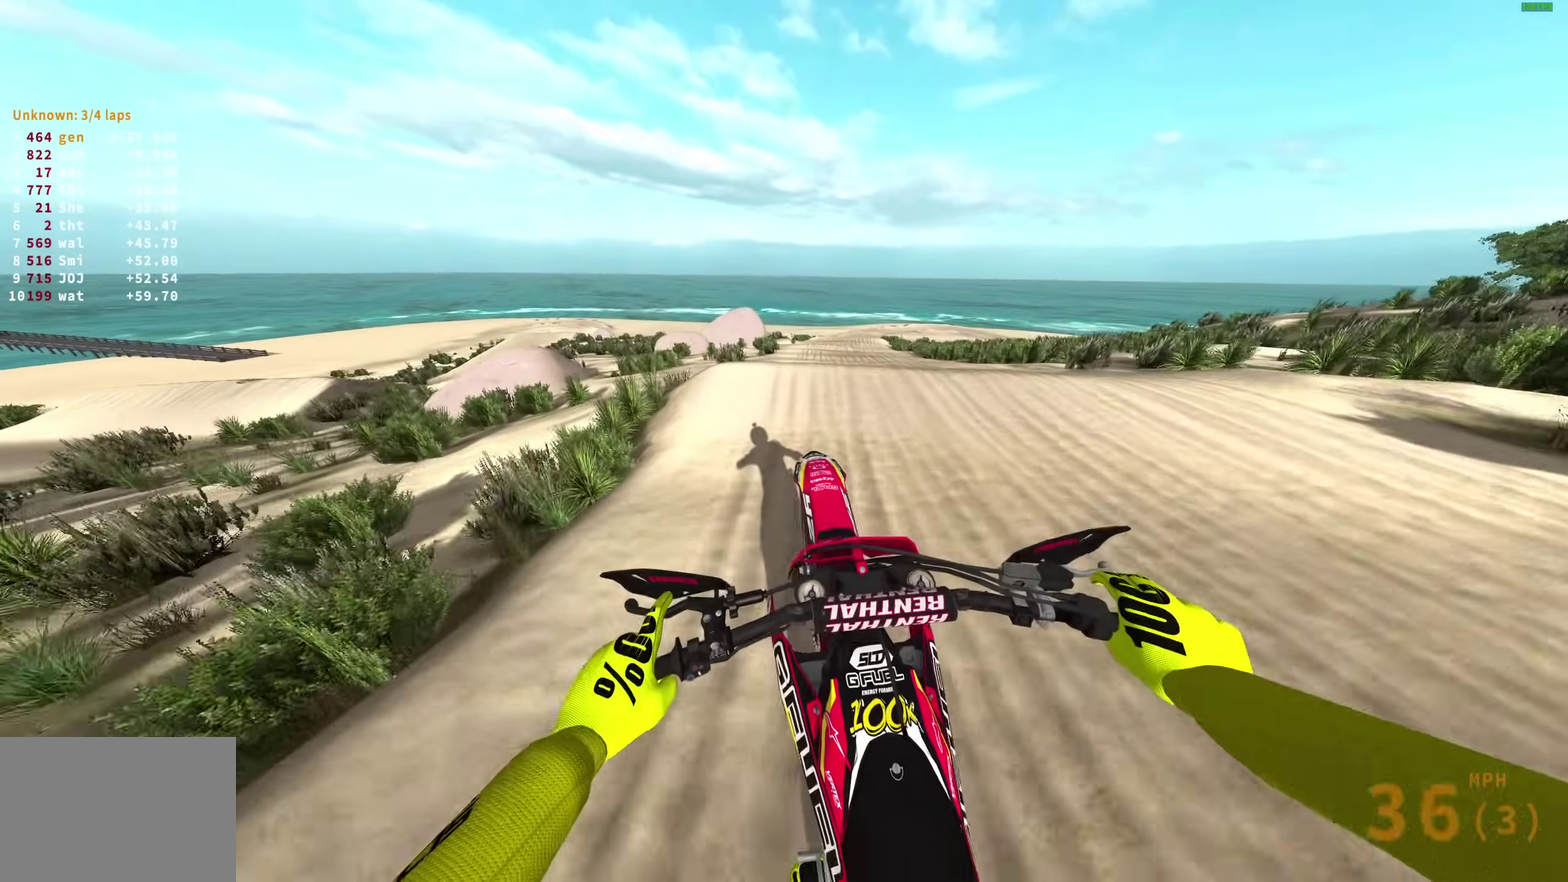
{"dt_ms": 900, "buttons": ["R2"], "left_stick": "right", "right_stick": "up"}
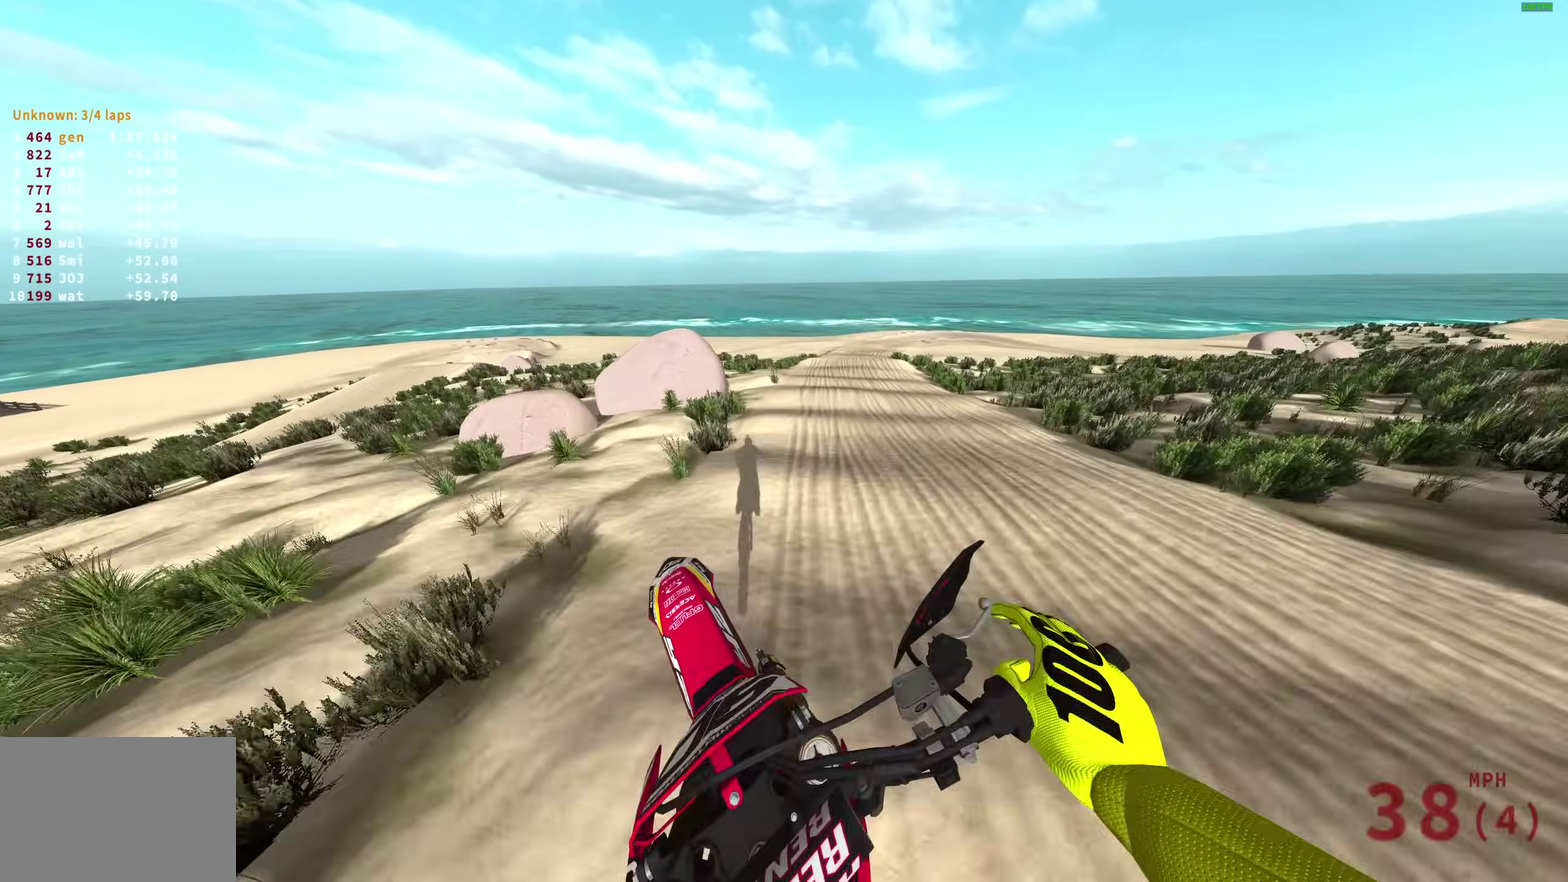
{"dt_ms": 300, "buttons": ["R2"], "left_stick": "right", "right_stick": "up", "events": []}
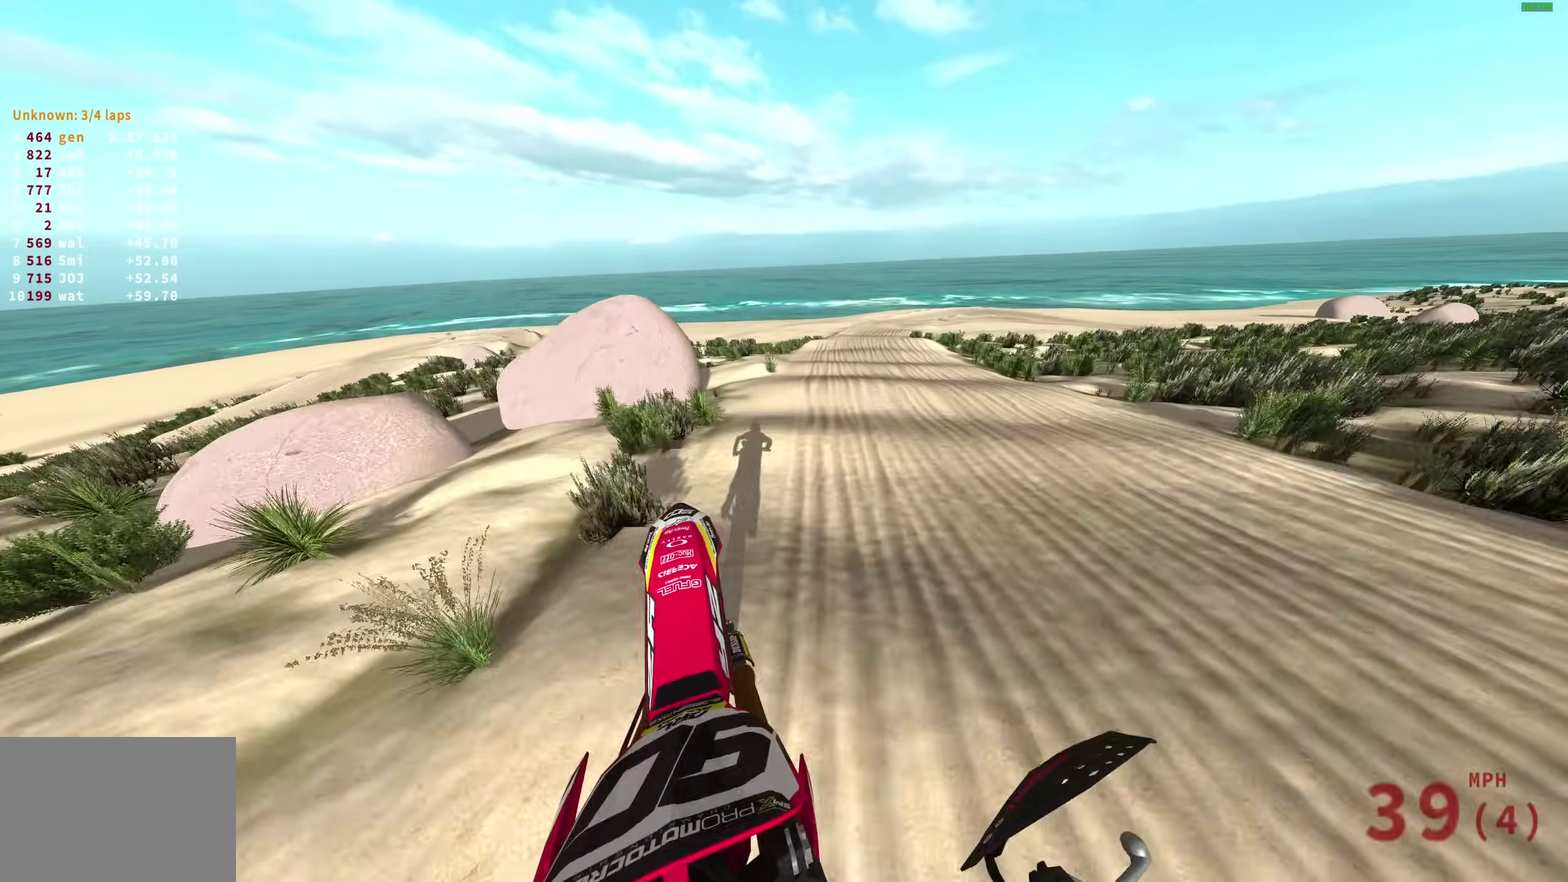
{"dt_ms": 600, "buttons": ["R2"], "left_stick": "center", "right_stick": "center", "events": [[17, "left_stick", "center"], [83, "right_stick", "center"], [167, "left_stick", "up-right"], [200, "TRIANGLE", "down"], [300, "TRIANGLE", "up"], [333, "left_stick", "center"]]}
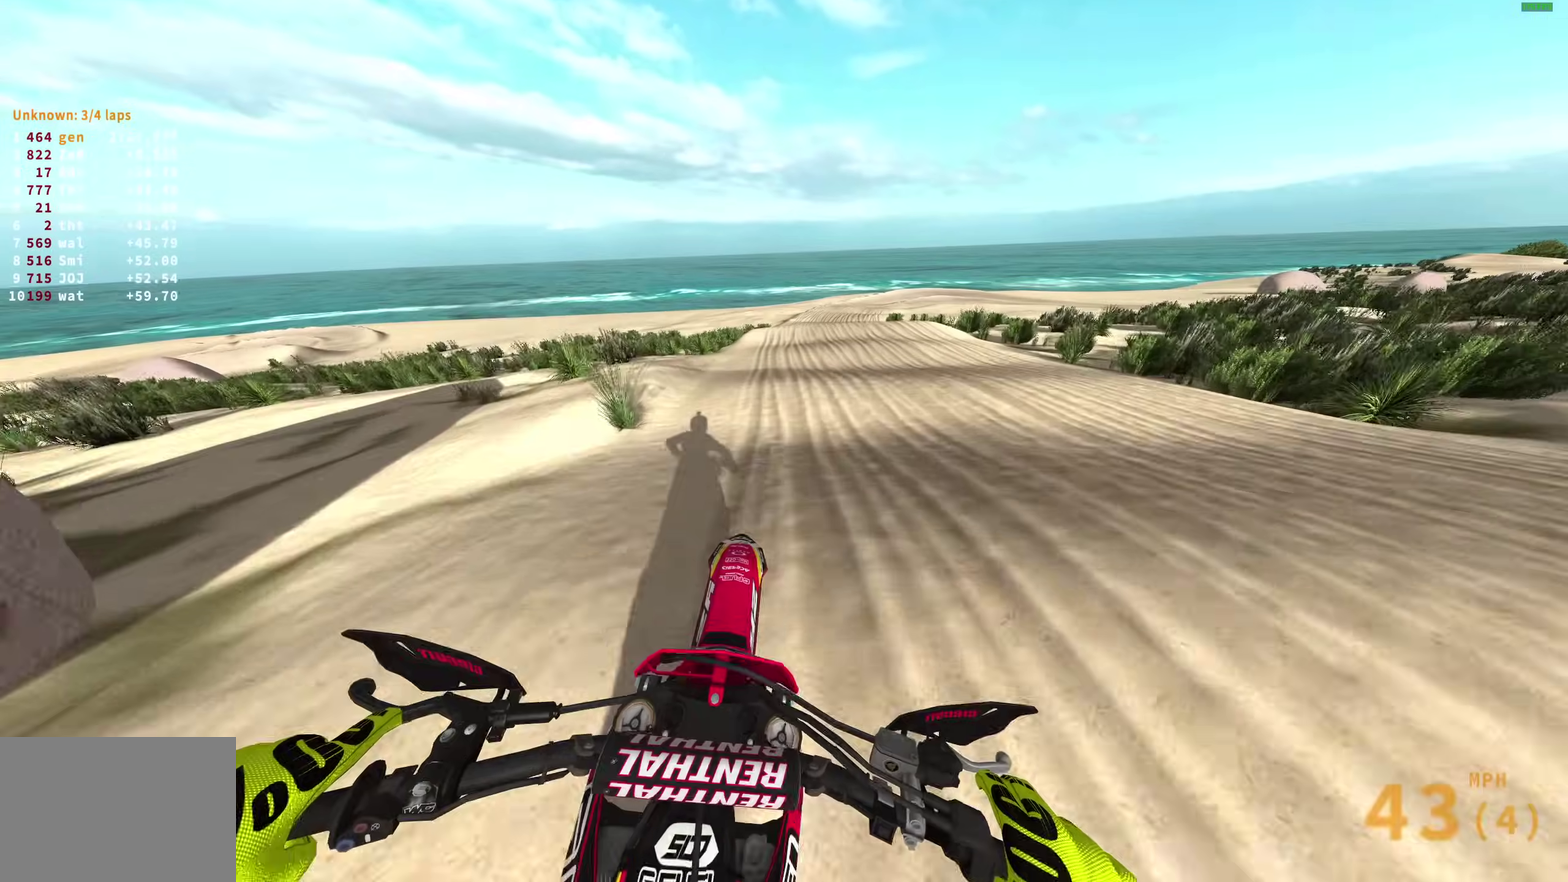
{"dt_ms": 400, "buttons": [], "left_stick": "right", "right_stick": "up-left", "events": [[167, "right_stick", "up"], [200, "left_stick", "up-right"], [250, "R2", "up"], [317, "left_stick", "right"], [400, "right_stick", "up-left"]]}
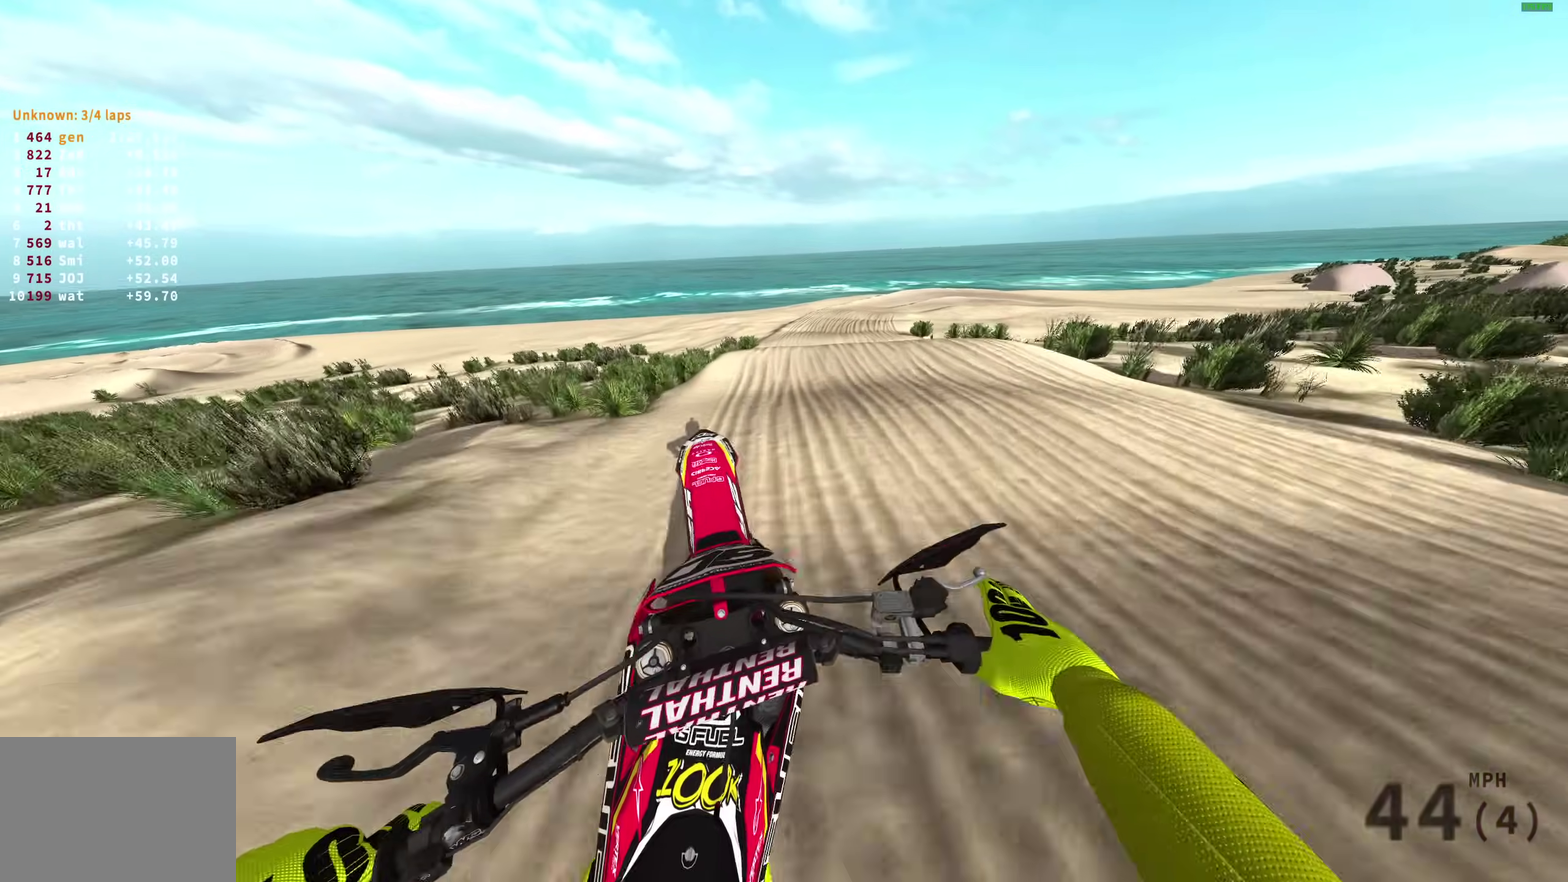
{"dt_ms": 500, "buttons": ["R2"], "left_stick": "right", "right_stick": "down-left", "events": [[133, "R2", "down"], [200, "right_stick", "left"], [350, "R2", "up"], [383, "right_stick", "down-left"], [433, "R2", "down"]]}
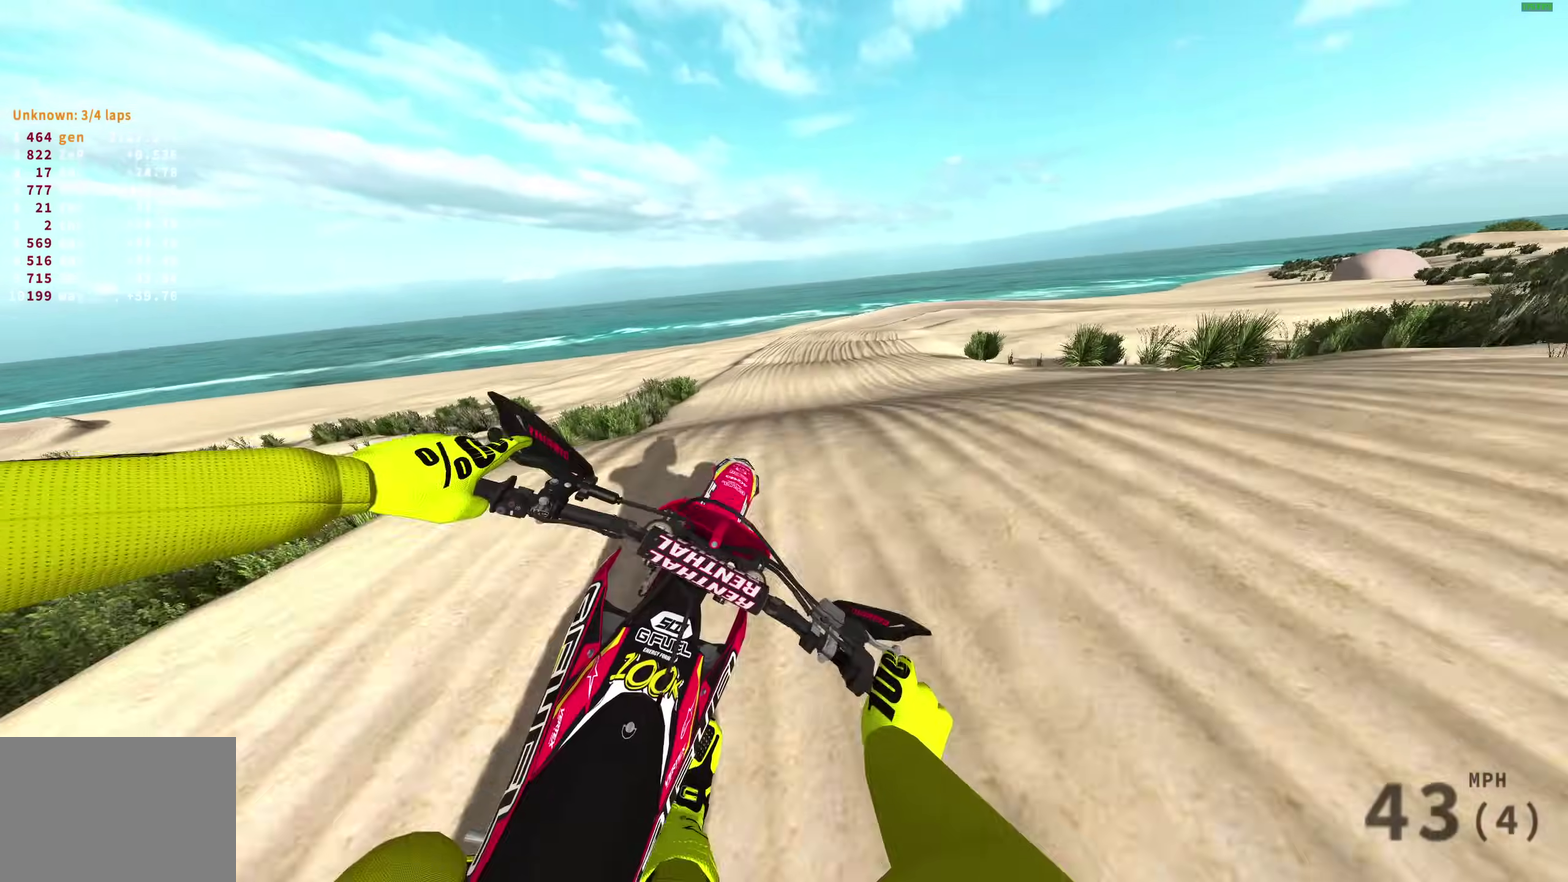
{"dt_ms": 500, "buttons": ["R2"], "left_stick": "right", "right_stick": "up-left", "events": [[200, "left_stick", "up-right"], [250, "right_stick", "left"], [317, "left_stick", "center"], [350, "right_stick", "up-left"], [500, "left_stick", "right"]]}
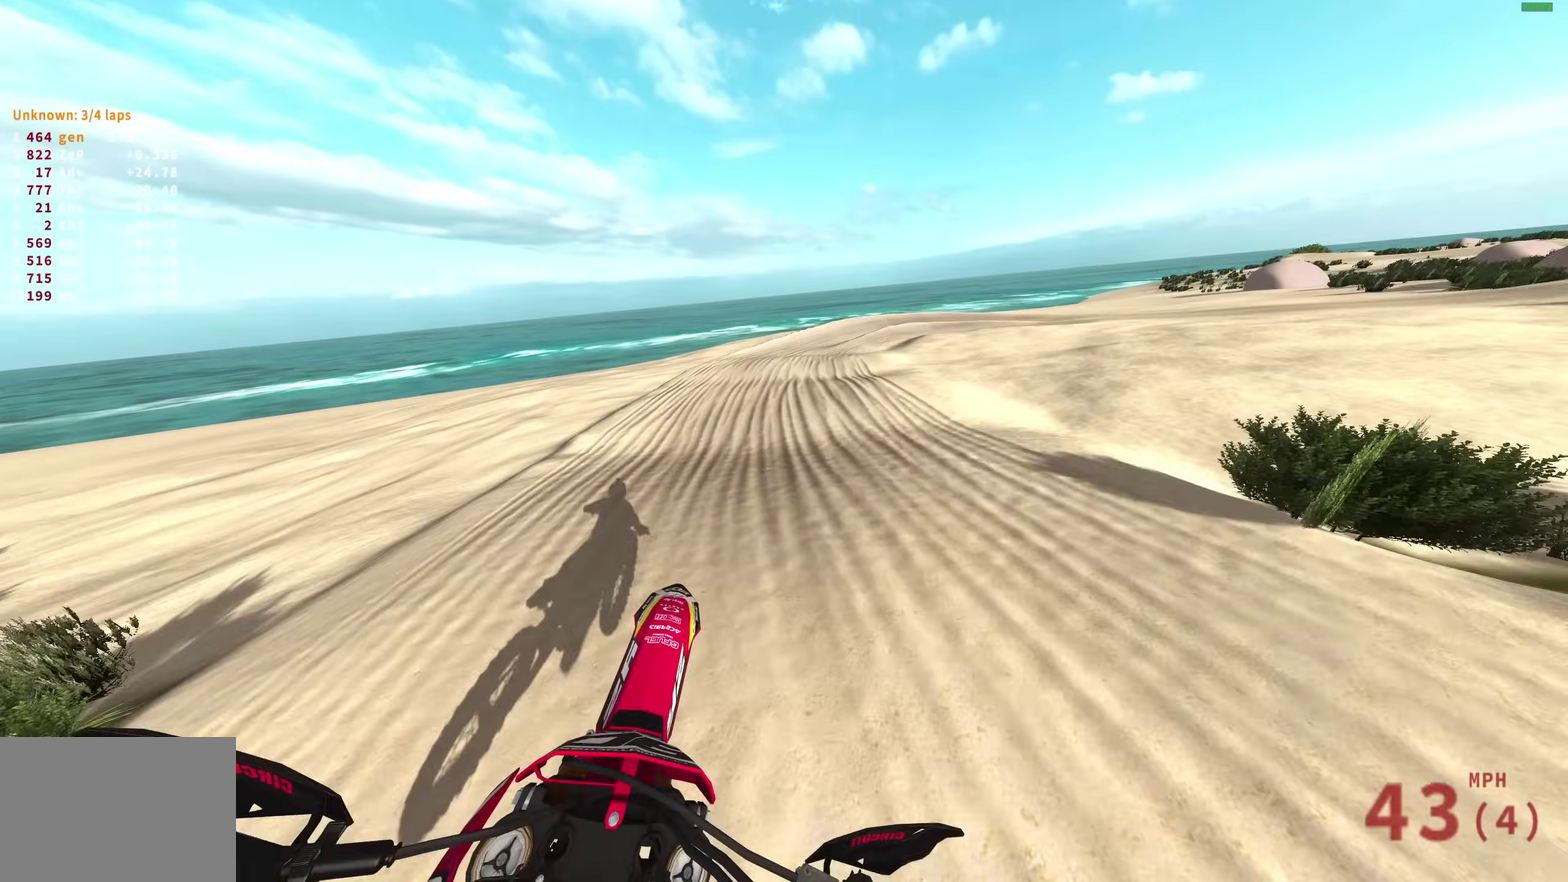
{"dt_ms": 500, "buttons": [], "left_stick": "right", "right_stick": "center", "events": [[300, "right_stick", "center"], [500, "R2", "up"]]}
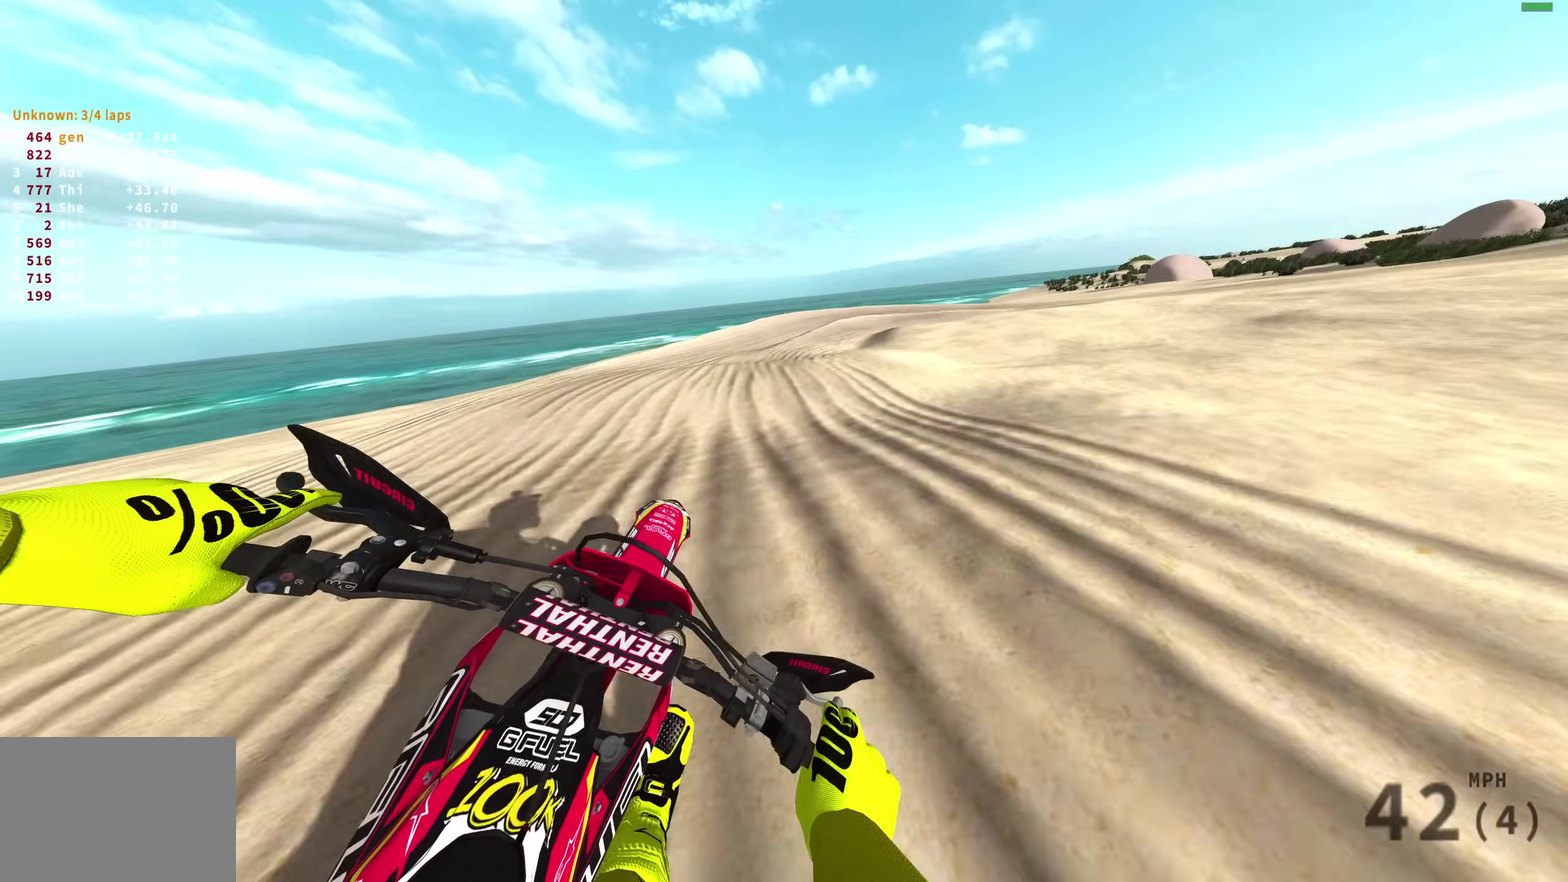
{"dt_ms": 500, "buttons": [], "left_stick": "right", "right_stick": "down"}
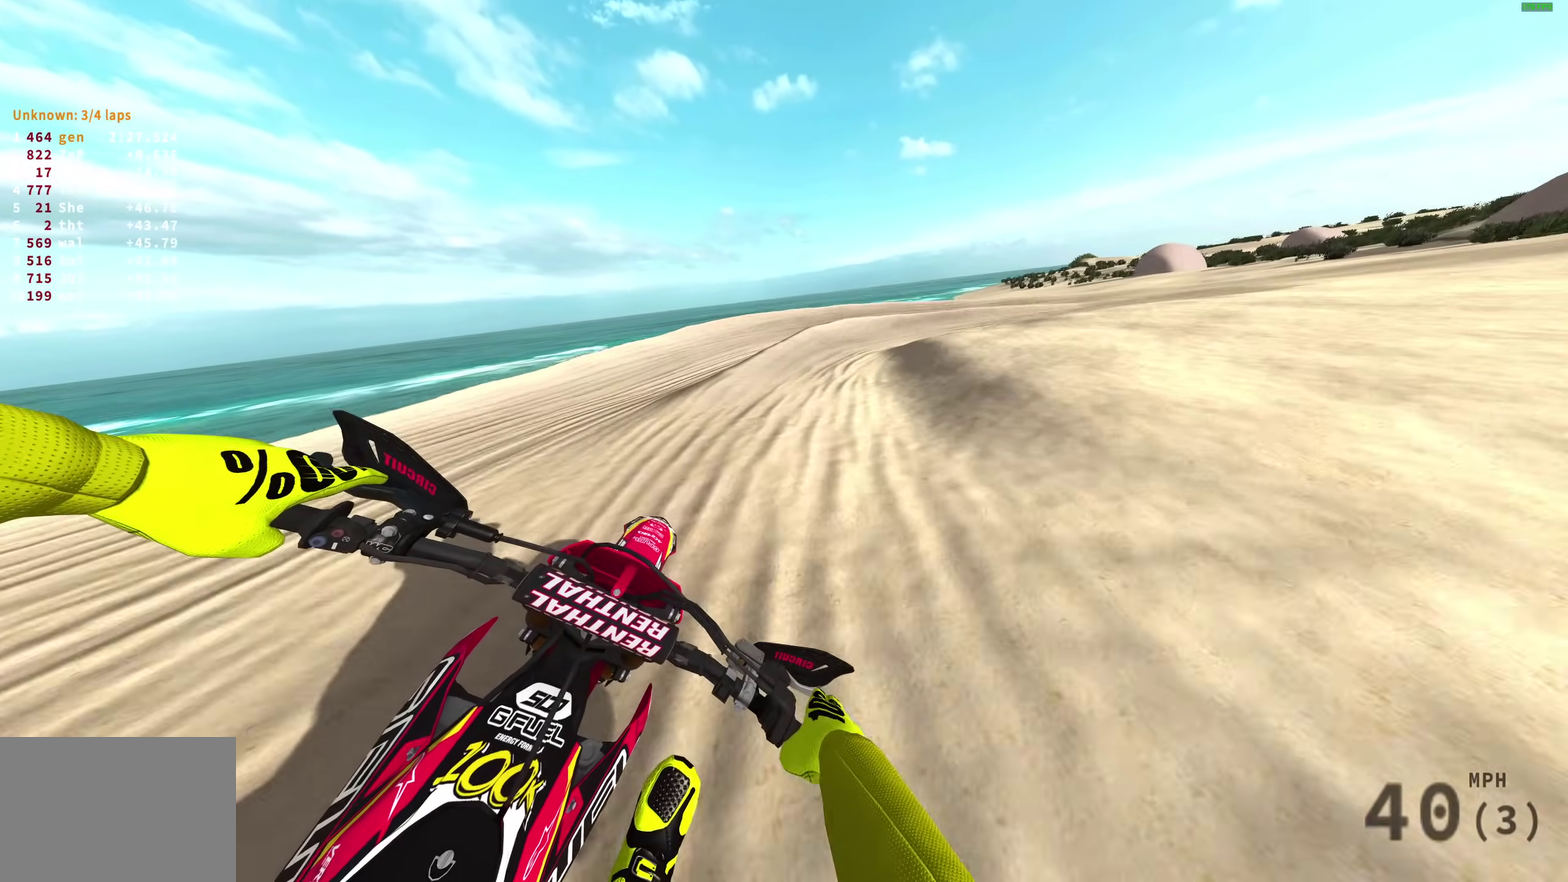
{"dt_ms": 400, "buttons": [], "left_stick": "right", "right_stick": "down", "events": [[17, "R2", "down"], [83, "R2", "up"]]}
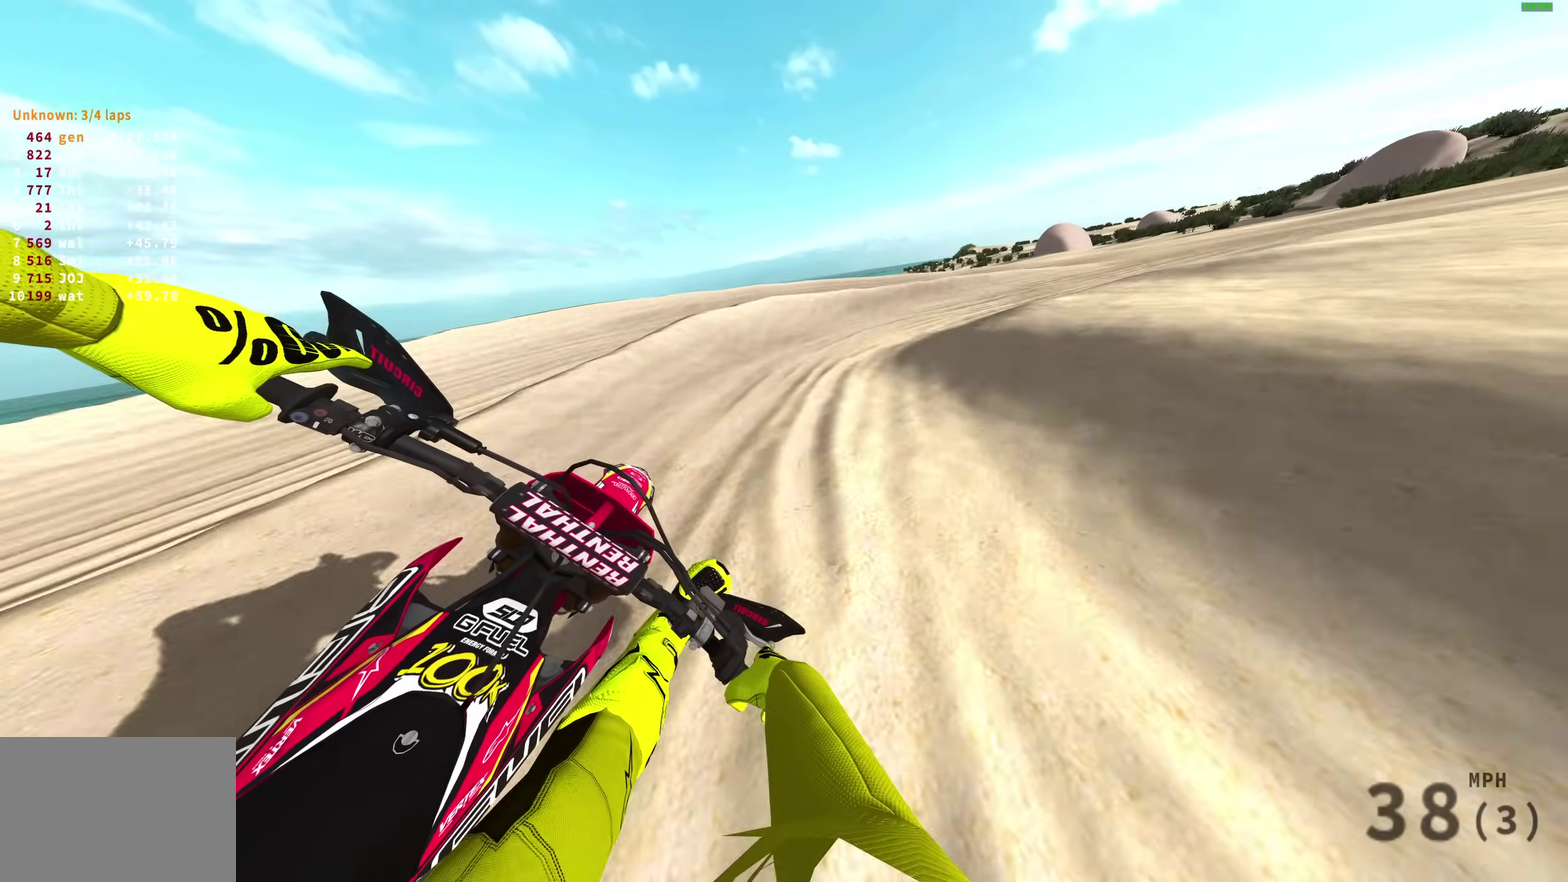
{"dt_ms": 600, "buttons": ["R2"], "left_stick": "right", "right_stick": "down-left", "events": [[383, "R2", "down"], [550, "right_stick", "down-left"]]}
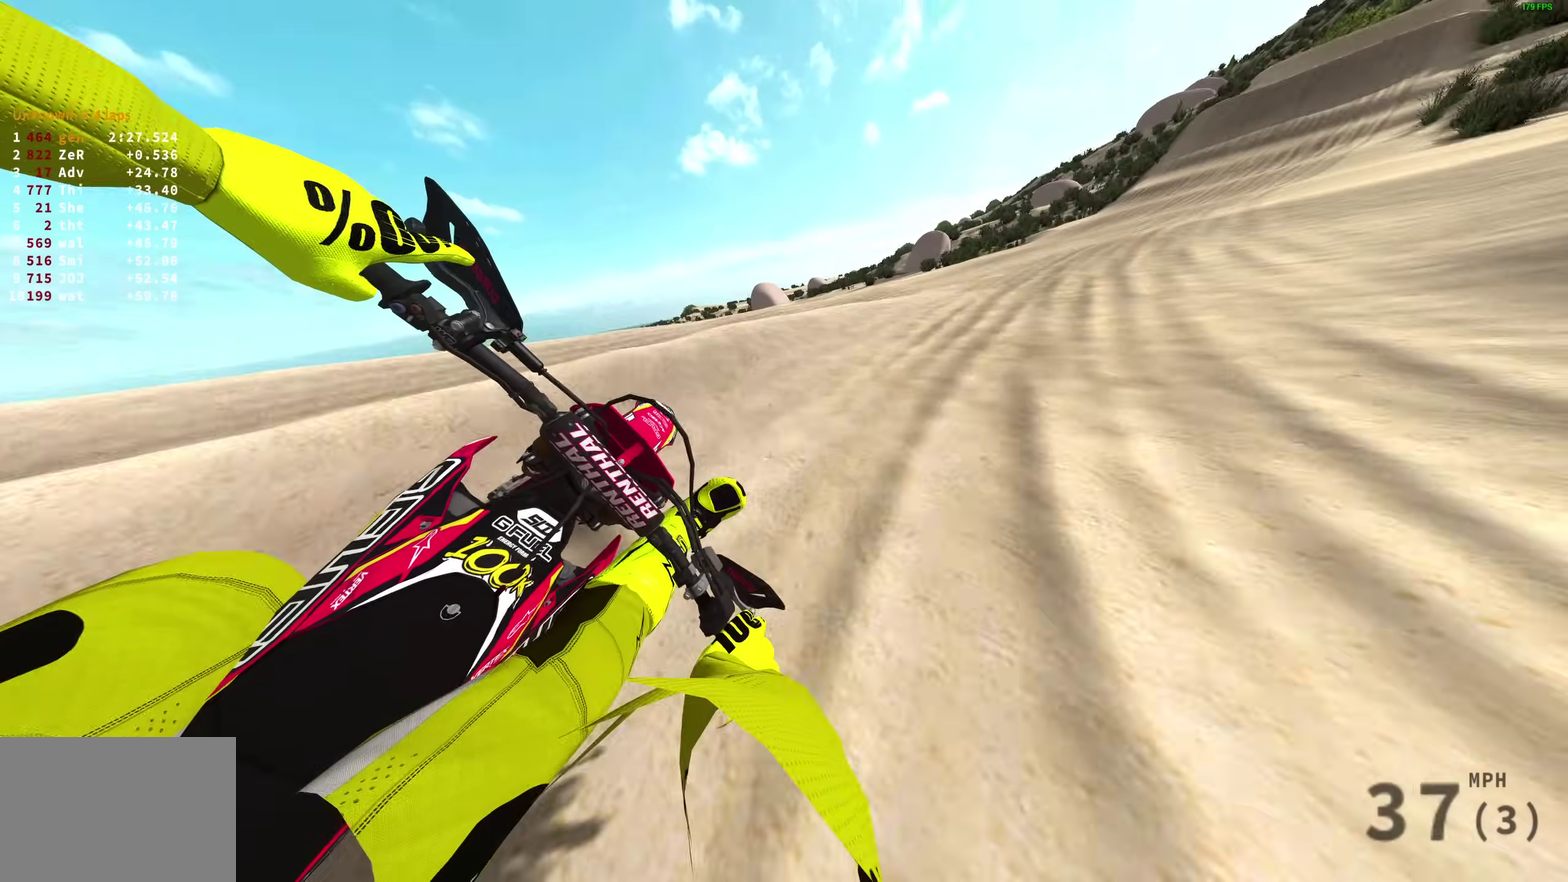
{"dt_ms": 300, "buttons": ["R2"], "left_stick": "right", "right_stick": "left", "events": [[167, "right_stick", "left"]]}
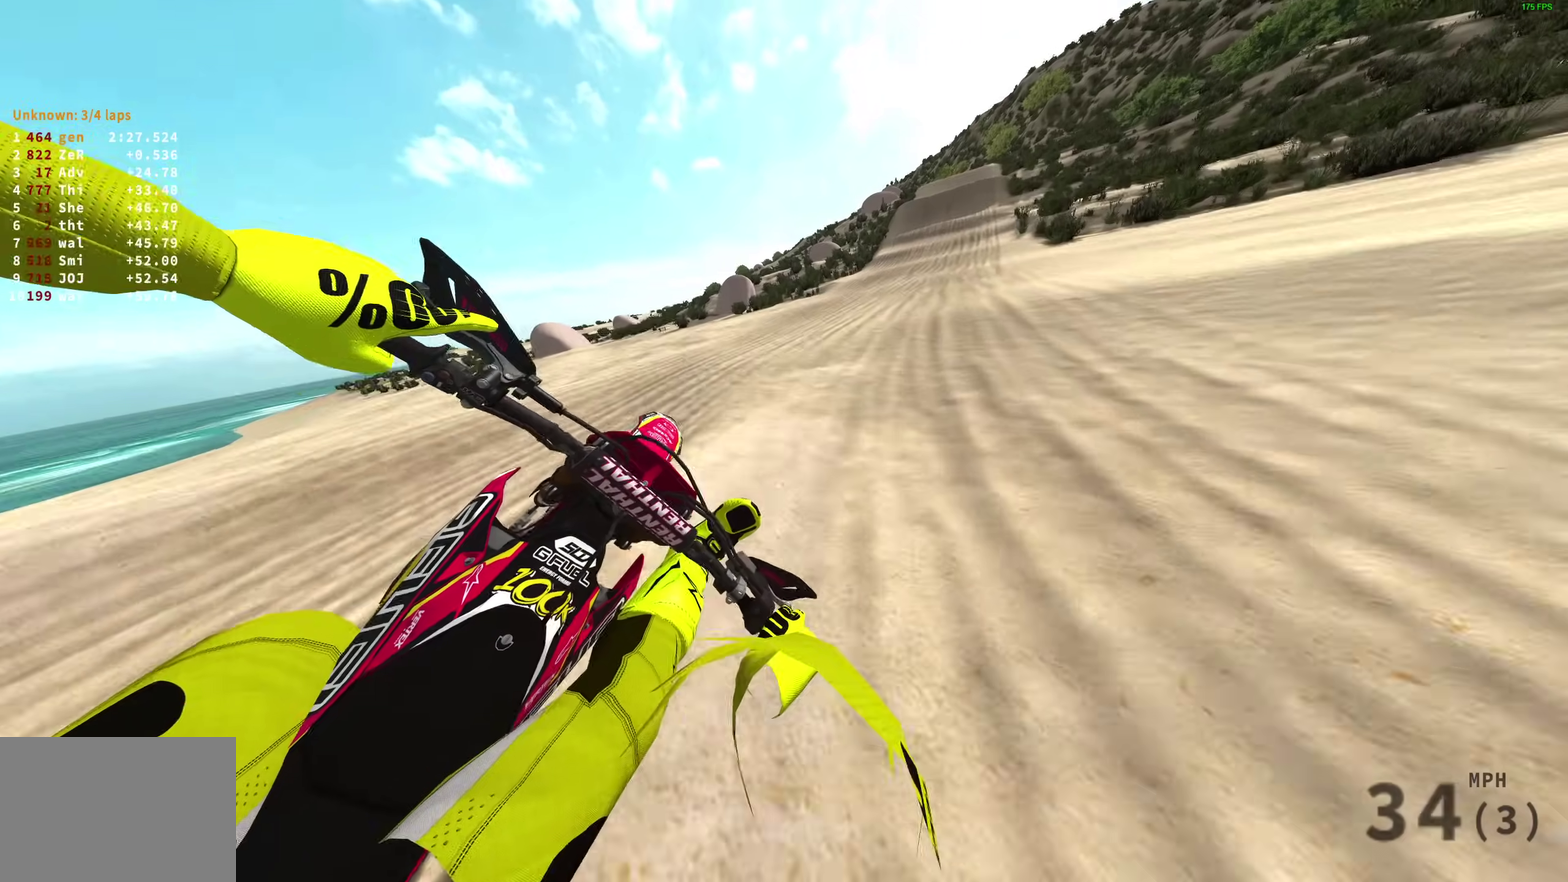
{"dt_ms": 900, "buttons": ["TRIANGLE", "R2"], "left_stick": "up-right", "right_stick": "center", "events": [[133, "left_stick", "up-right"], [150, "right_stick", "up-left"], [317, "right_stick", "center"], [417, "right_stick", "down-left"], [667, "right_stick", "center"], [800, "TRIANGLE", "down"]]}
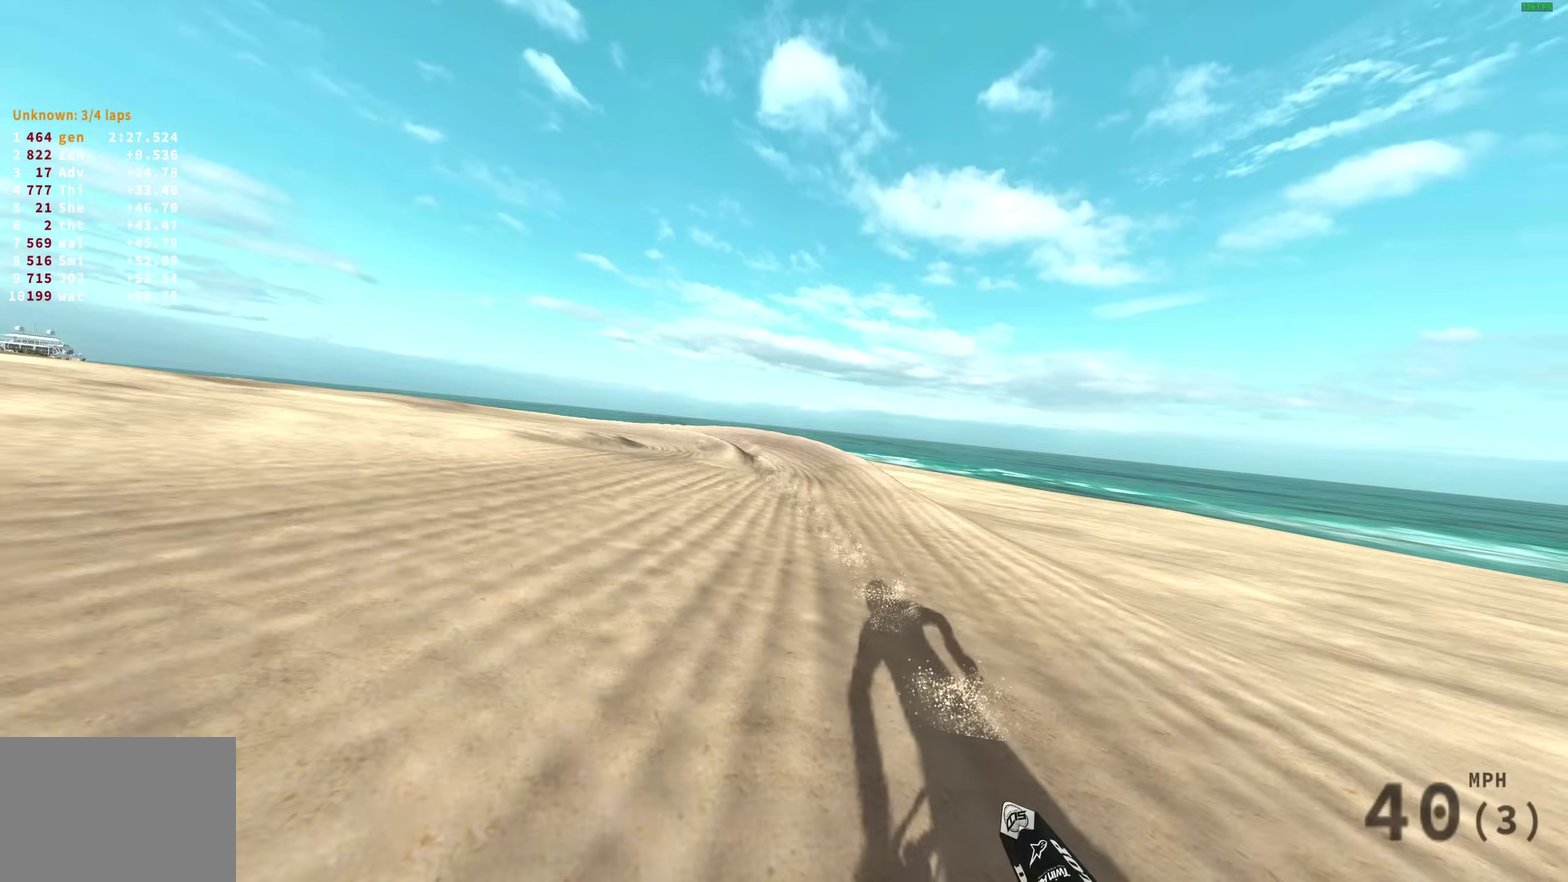
{"dt_ms": 300, "buttons": ["R2"], "left_stick": "up-right", "right_stick": "center"}
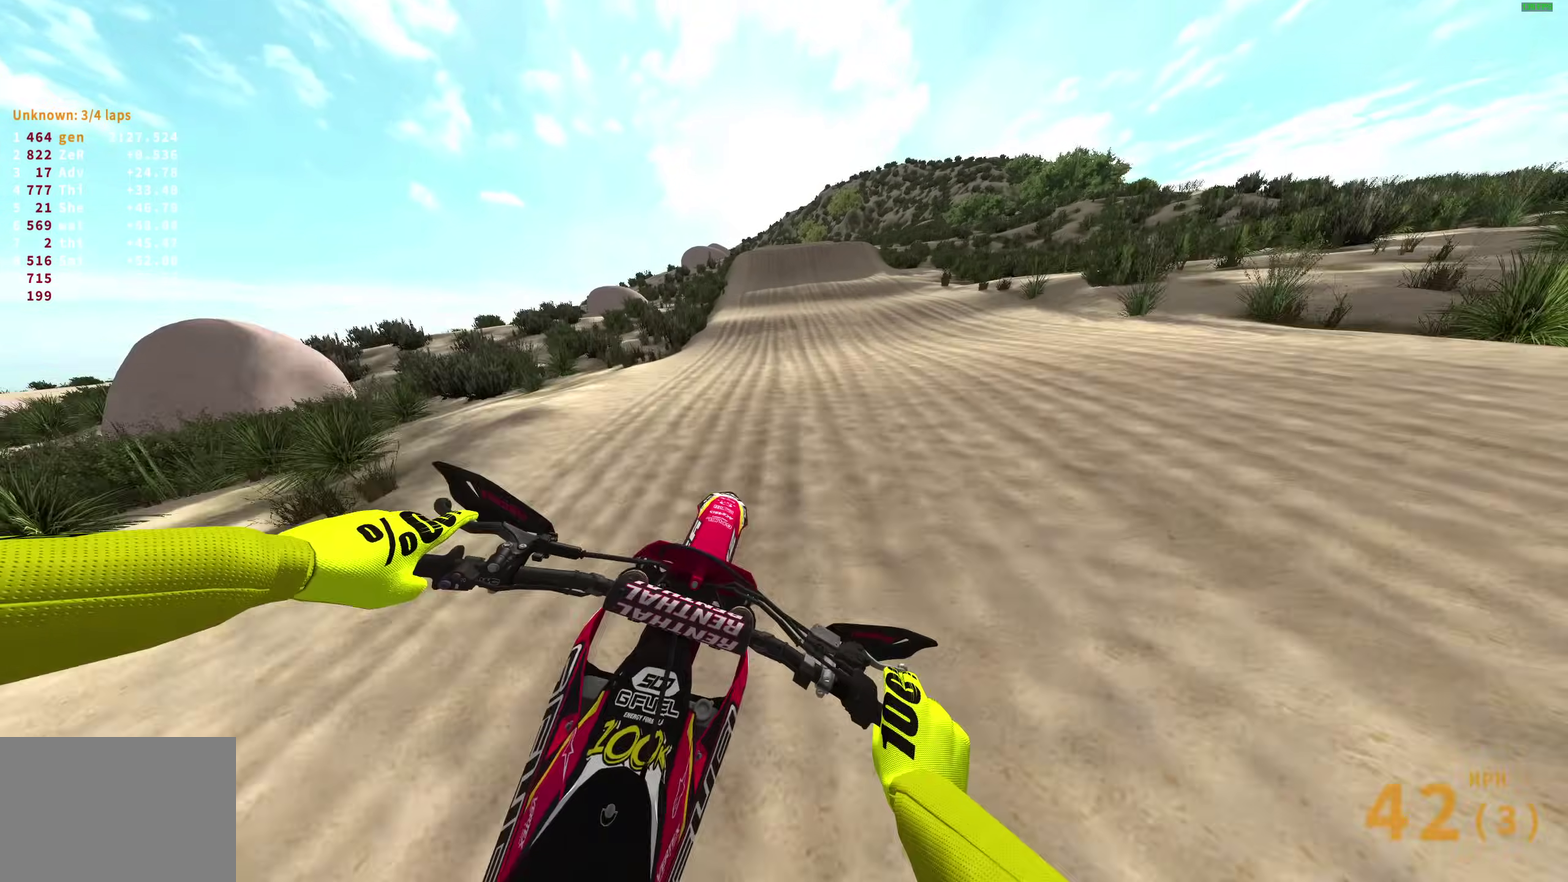
{"dt_ms": 600, "buttons": ["R2"], "left_stick": "center", "right_stick": "down"}
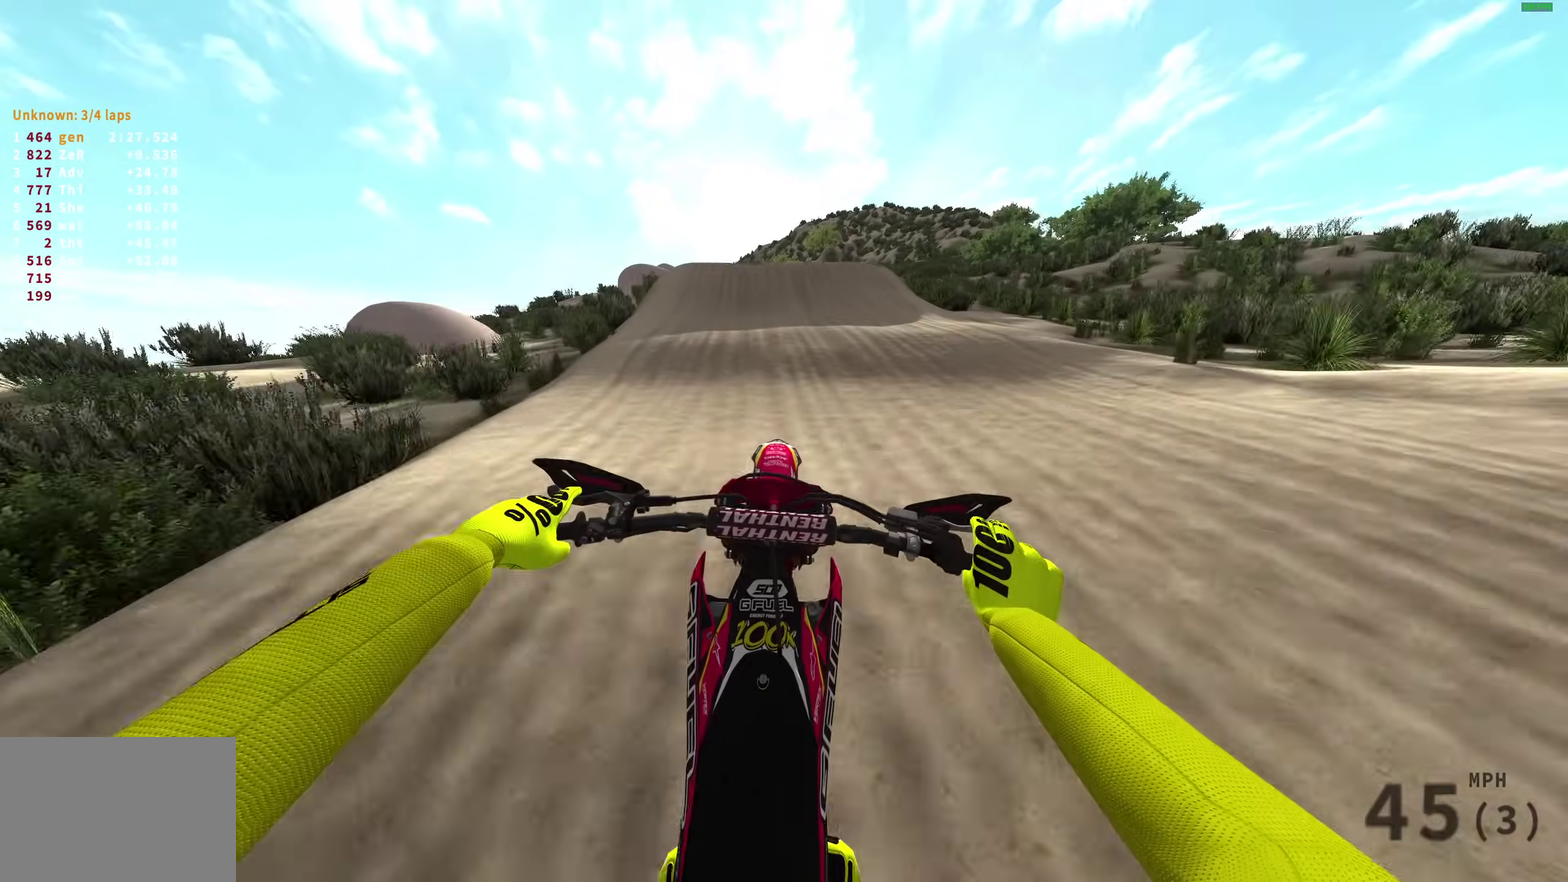
{"dt_ms": 400, "buttons": ["R2"], "left_stick": "up-left", "right_stick": "center", "events": [[150, "right_stick", "down-left"], [183, "left_stick", "up-left"], [267, "right_stick", "center"]]}